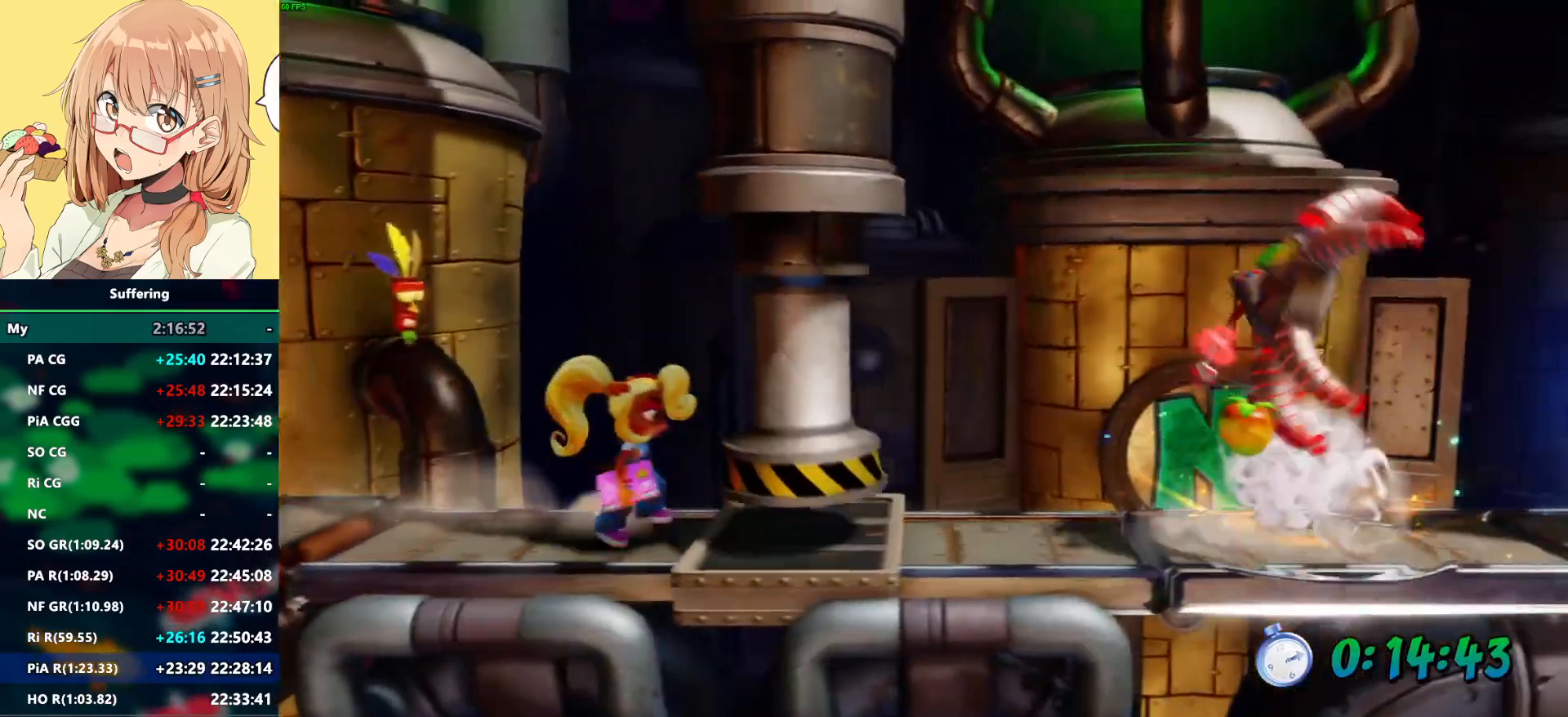
Gameplay with a controller (PlayStation layout); each line is a JSON object with the inputs held at the frame after it (dt_ms = milliseconds from this image to that frame). "events" lists button and stick changes between this image and that frame as [ms after this image, input, new state], when the widget could be followed in between. Not read: DPAD_RIGHT R1.
{"dt_ms": 500, "buttons": ["R2"], "left_stick": "center", "right_stick": "center", "events": []}
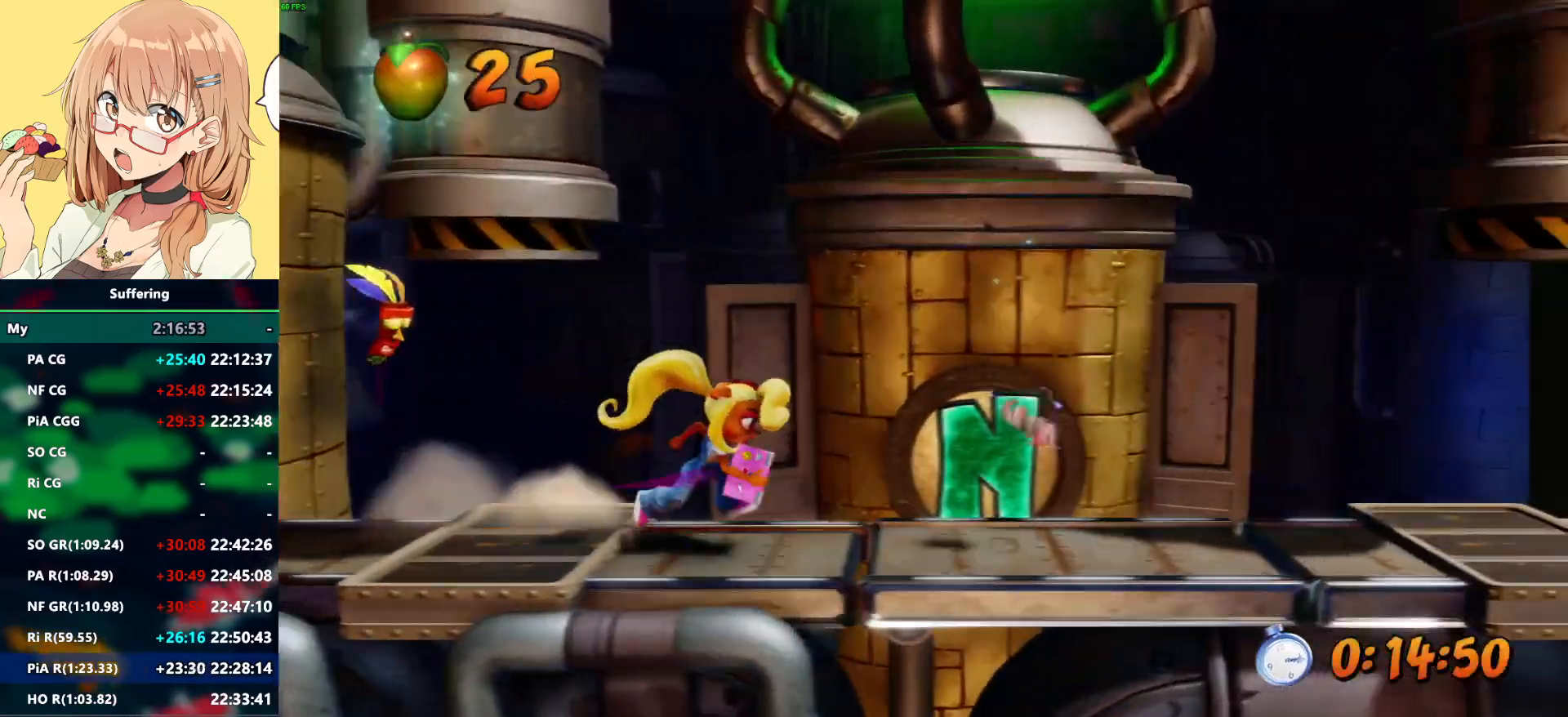
{"dt_ms": 500, "buttons": ["R2"], "left_stick": "center", "right_stick": "center", "events": []}
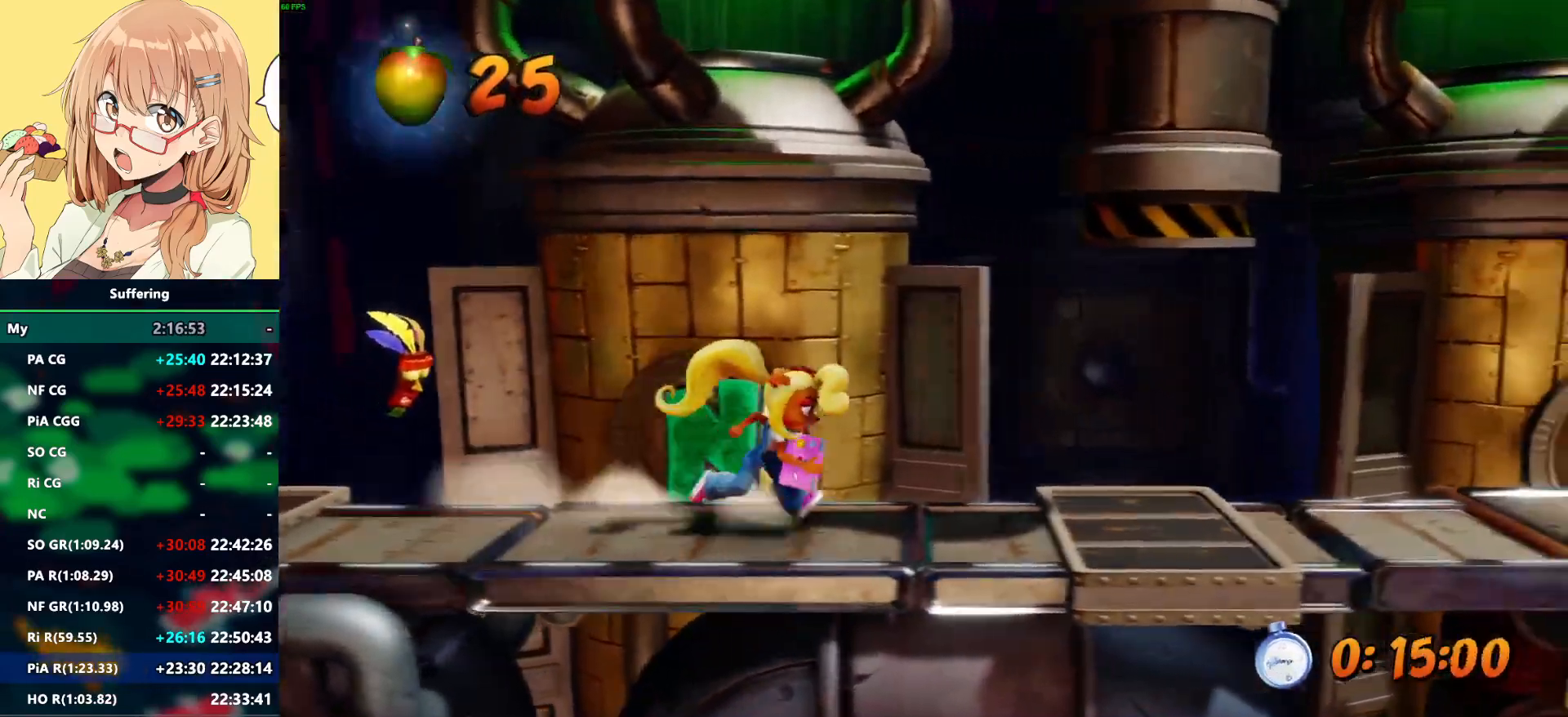
{"dt_ms": 500, "buttons": ["R2"], "left_stick": "center", "right_stick": "center"}
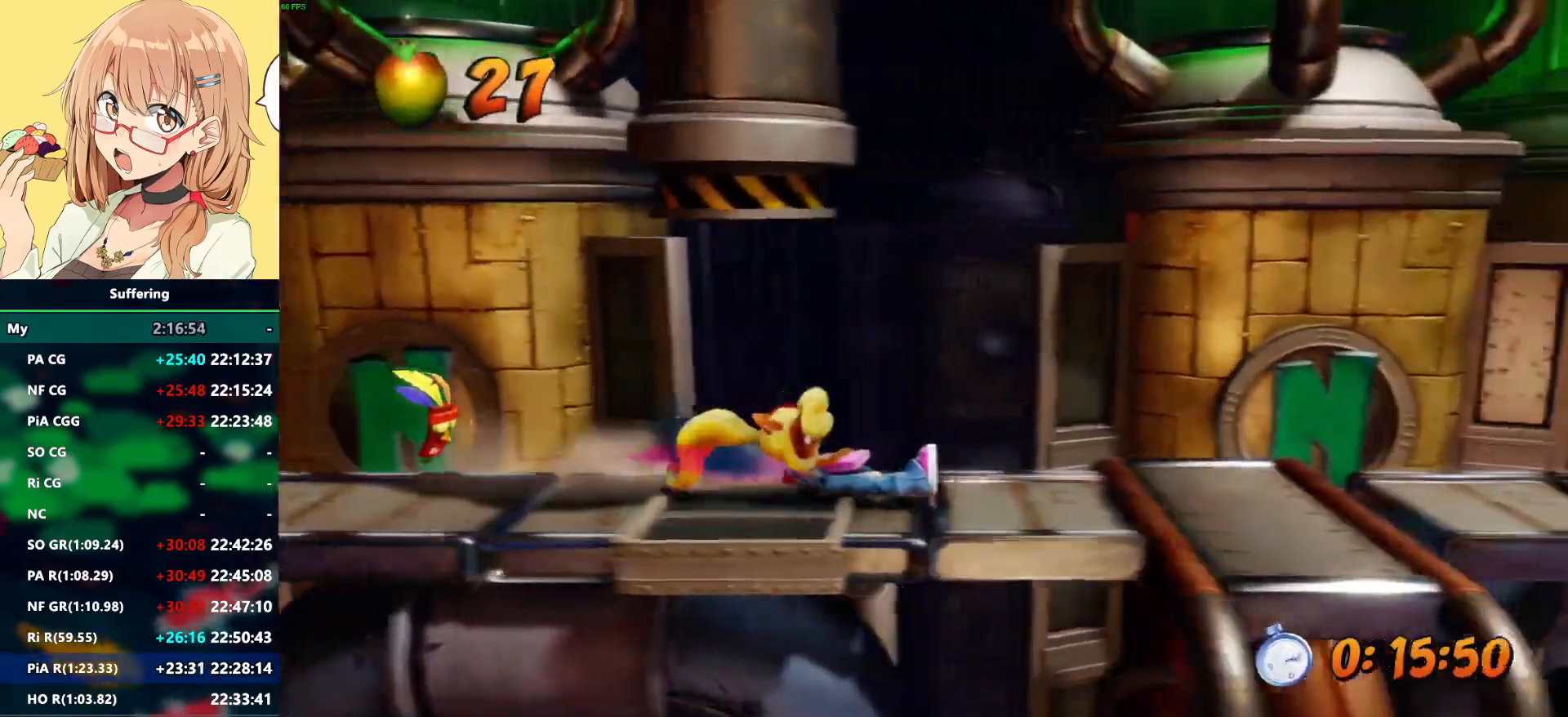
{"dt_ms": 500, "buttons": ["R2"], "left_stick": "center", "right_stick": "center", "events": [[83, "CROSS", "down"], [200, "CROSS", "up"]]}
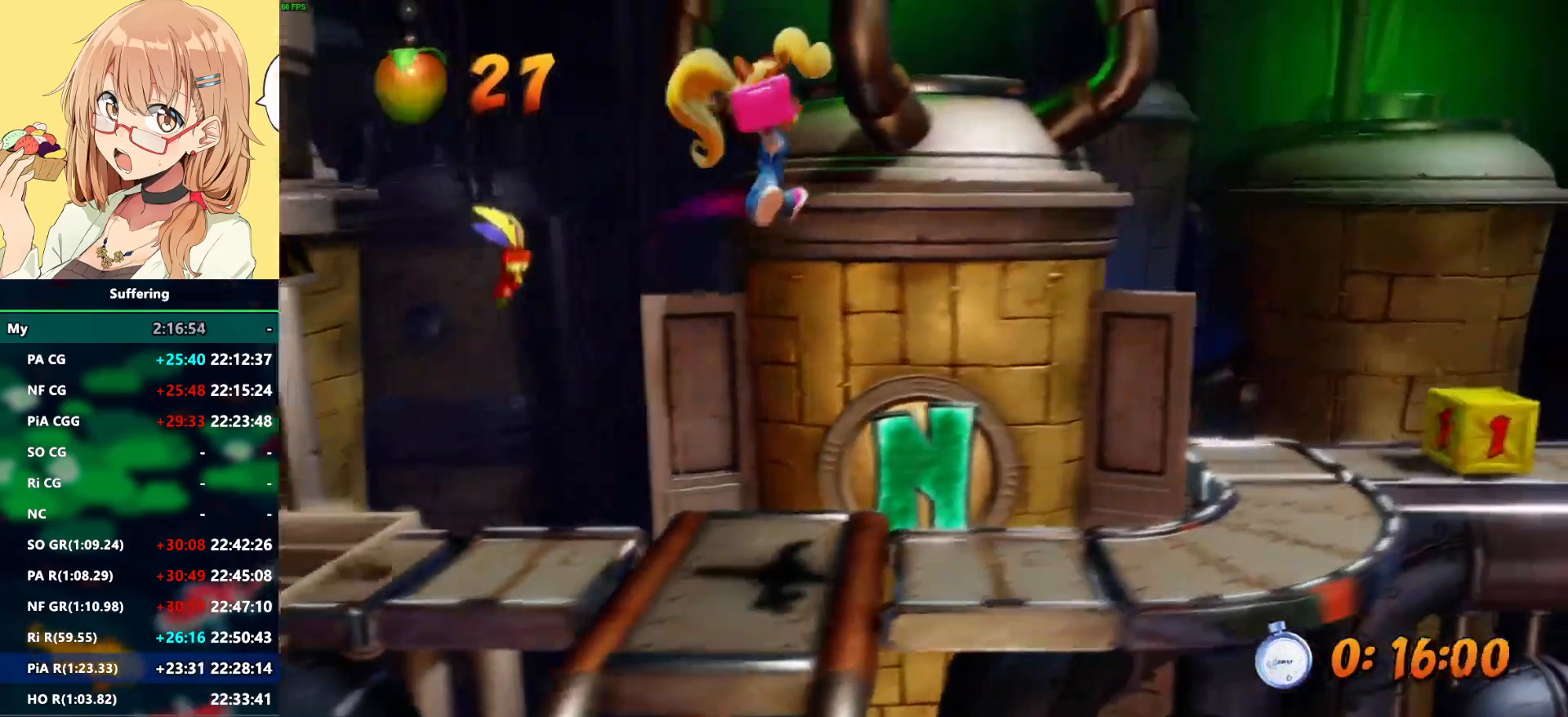
{"dt_ms": 500, "buttons": ["R2", "DPAD_UP"], "left_stick": "center", "right_stick": "center", "events": [[483, "DPAD_UP", "down"]]}
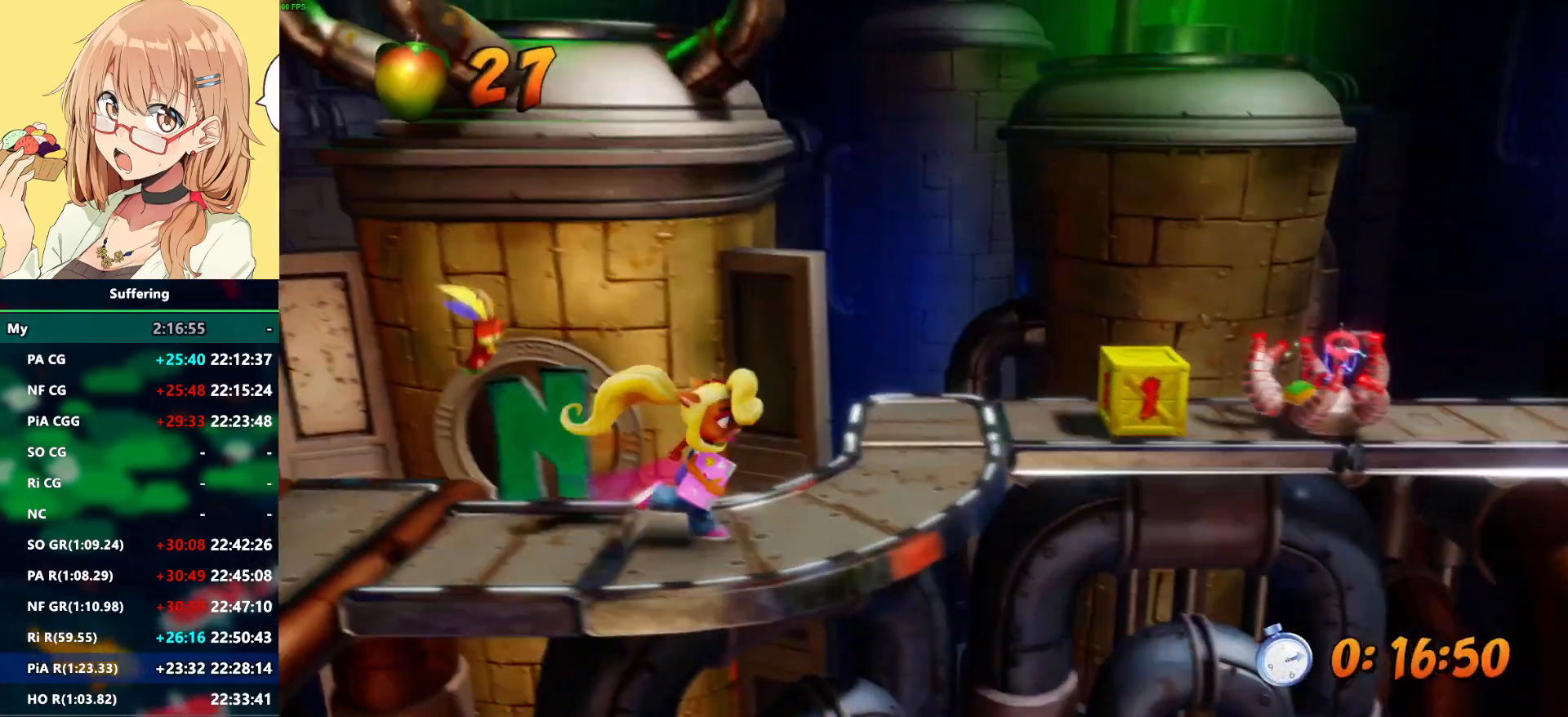
{"dt_ms": 500, "buttons": ["R2", "DPAD_UP"], "left_stick": "center", "right_stick": "center", "events": []}
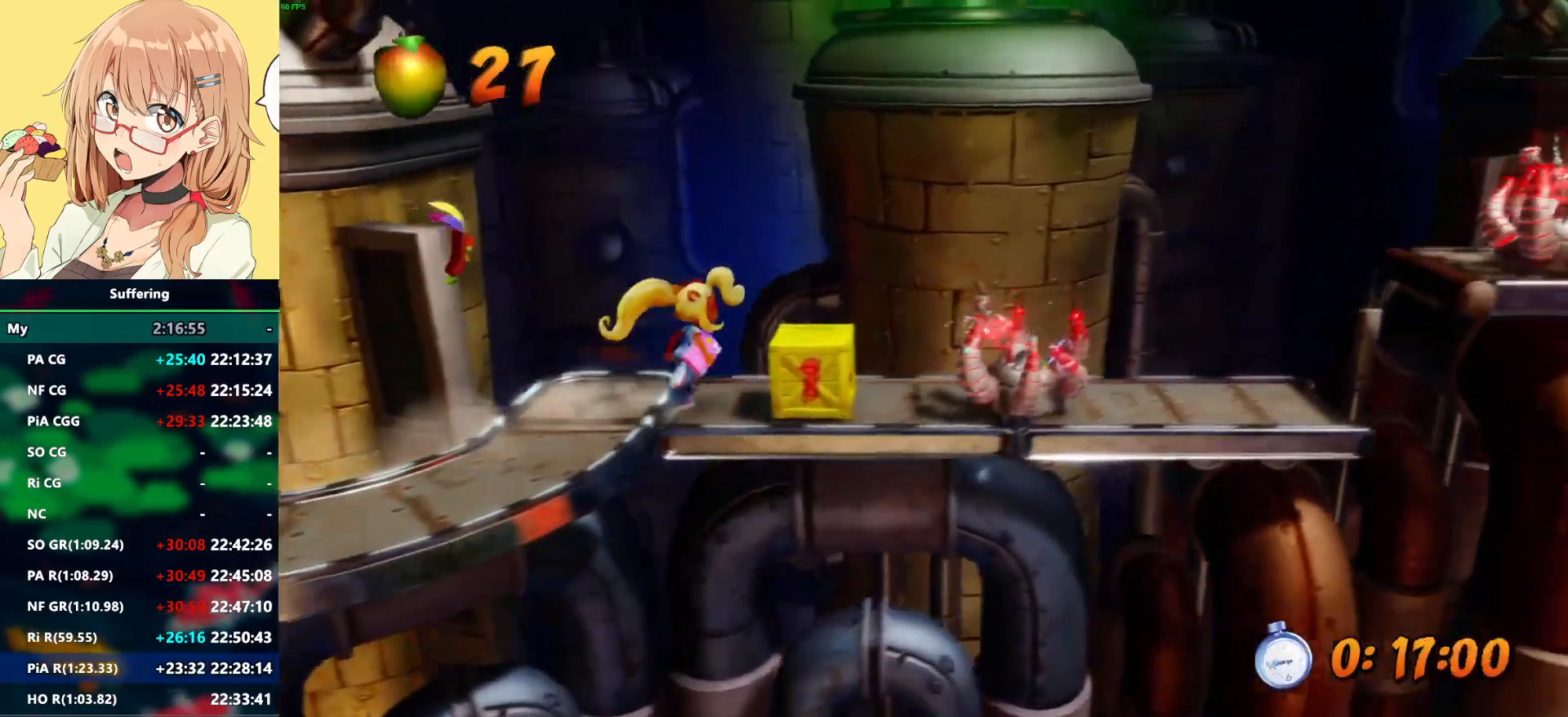
{"dt_ms": 500, "buttons": ["R2"], "left_stick": "center", "right_stick": "center", "events": [[50, "DPAD_UP", "up"]]}
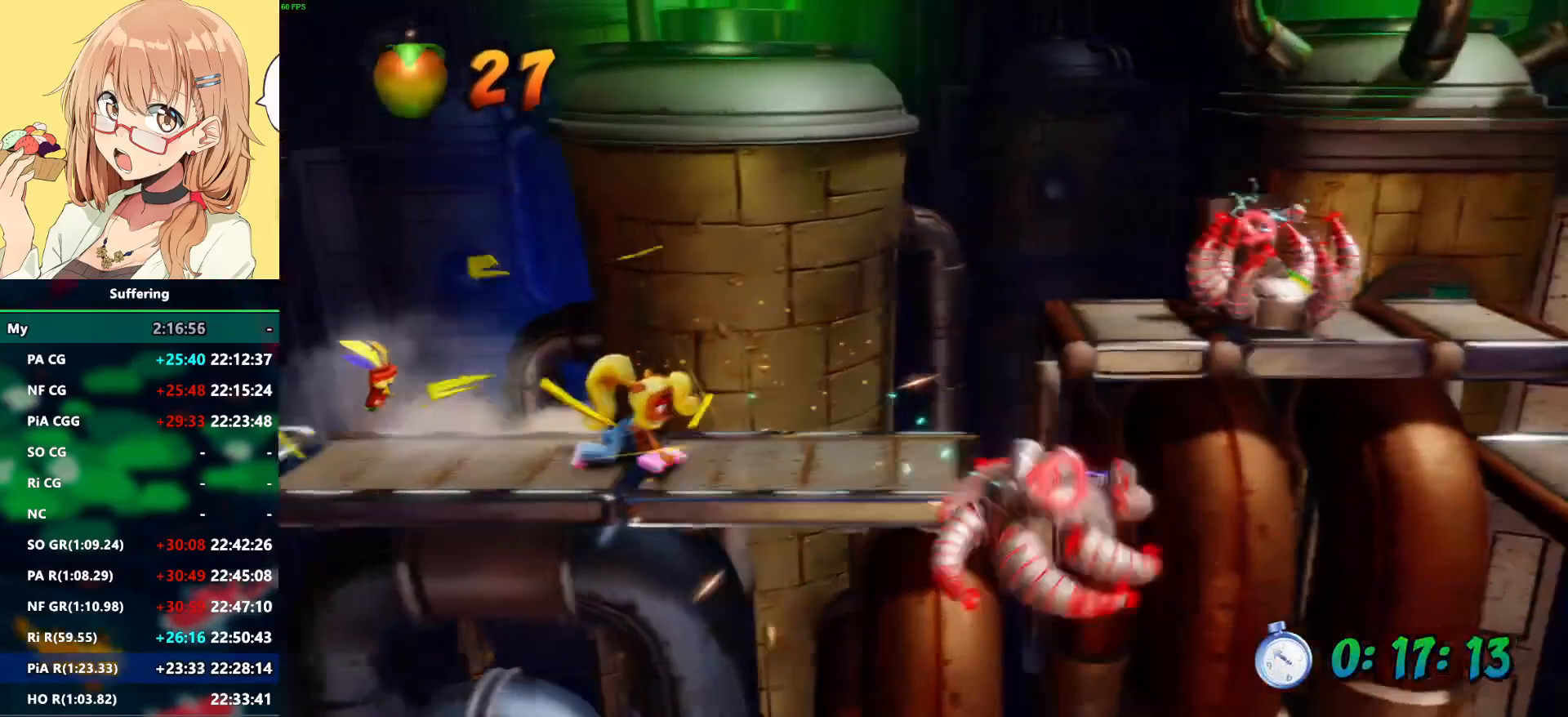
{"dt_ms": 500, "buttons": ["CROSS", "R2"], "left_stick": "center", "right_stick": "center", "events": [[500, "CROSS", "down"]]}
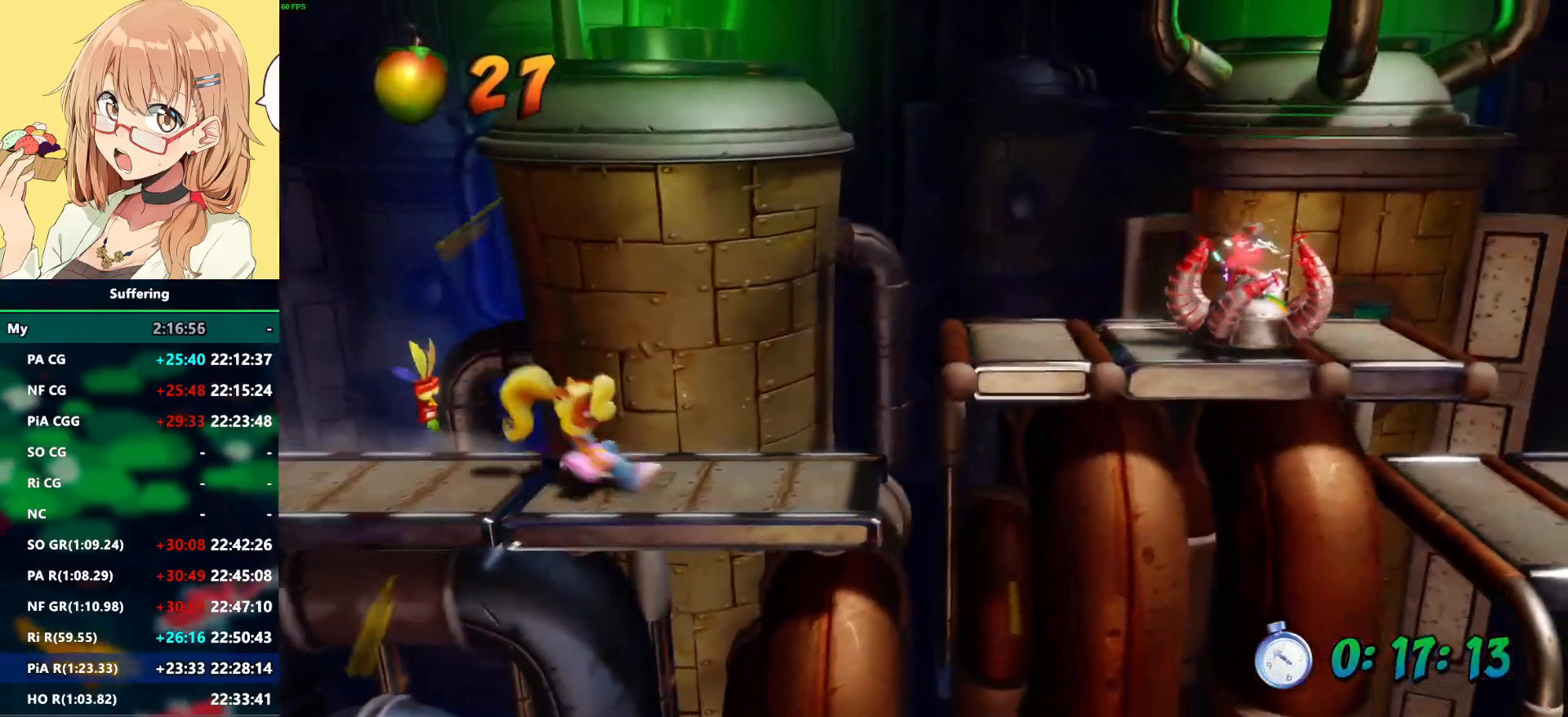
{"dt_ms": 500, "buttons": ["R2"], "left_stick": "center", "right_stick": "center", "events": [[300, "CROSS", "up"]]}
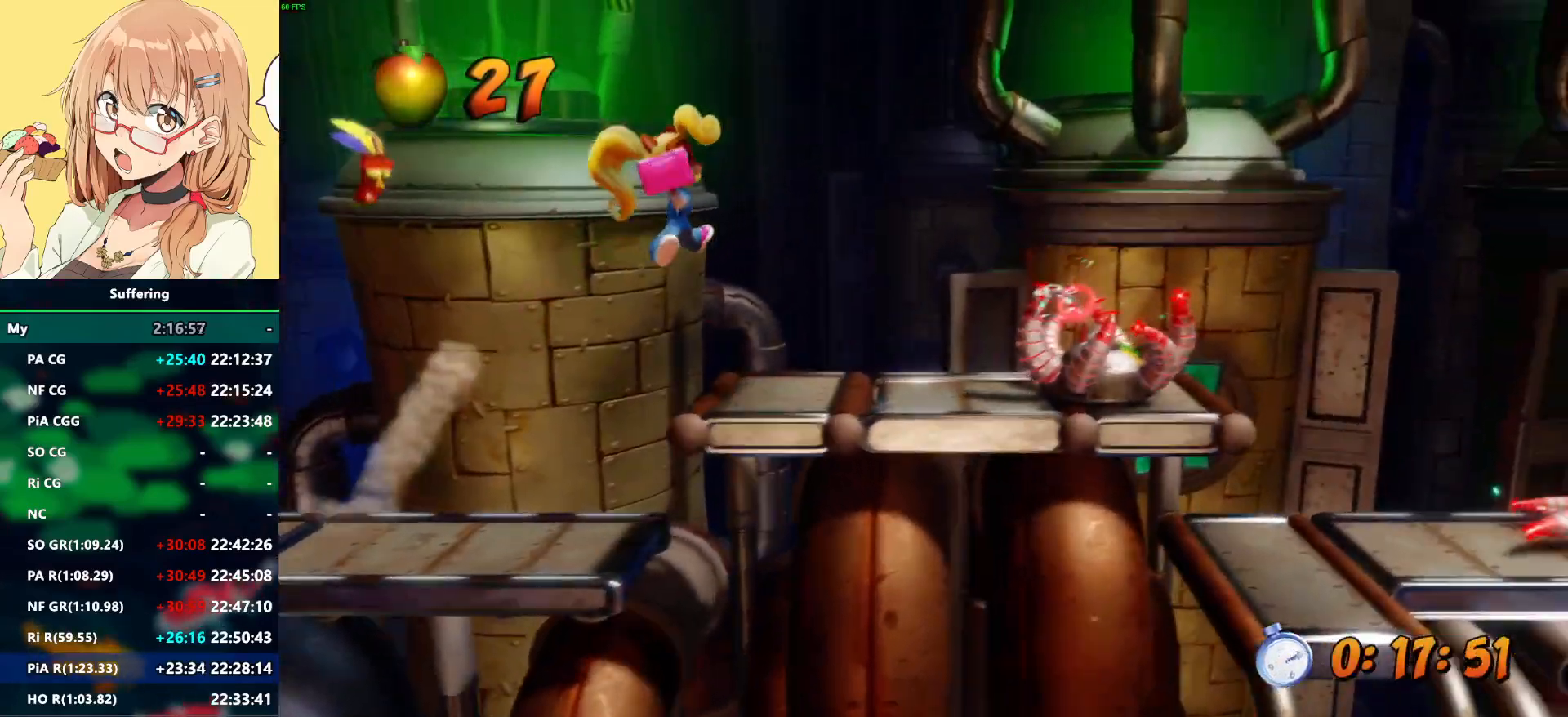
{"dt_ms": 500, "buttons": ["R2"], "left_stick": "center", "right_stick": "center", "events": []}
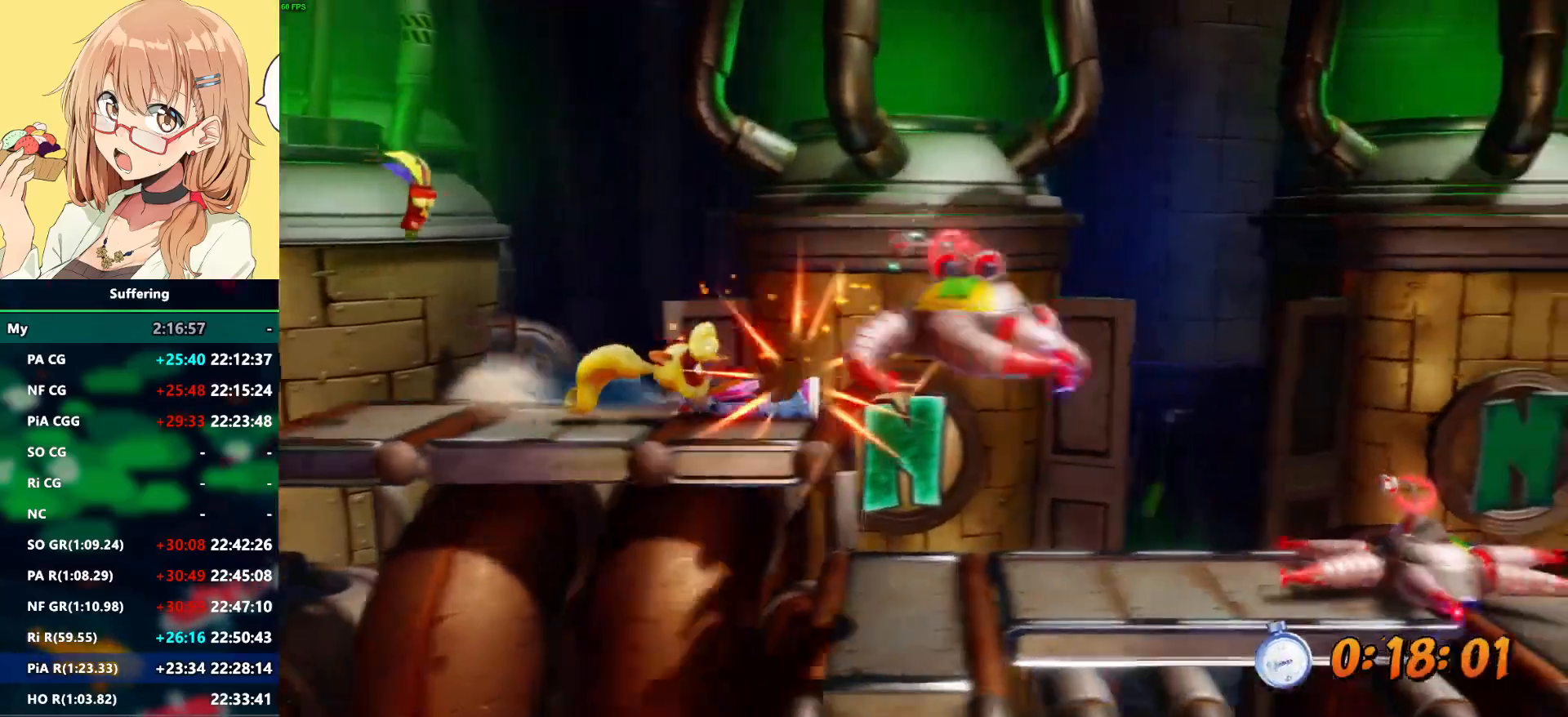
{"dt_ms": 500, "buttons": ["R2"], "left_stick": "center", "right_stick": "center", "events": [[83, "CROSS", "down"], [450, "CROSS", "up"]]}
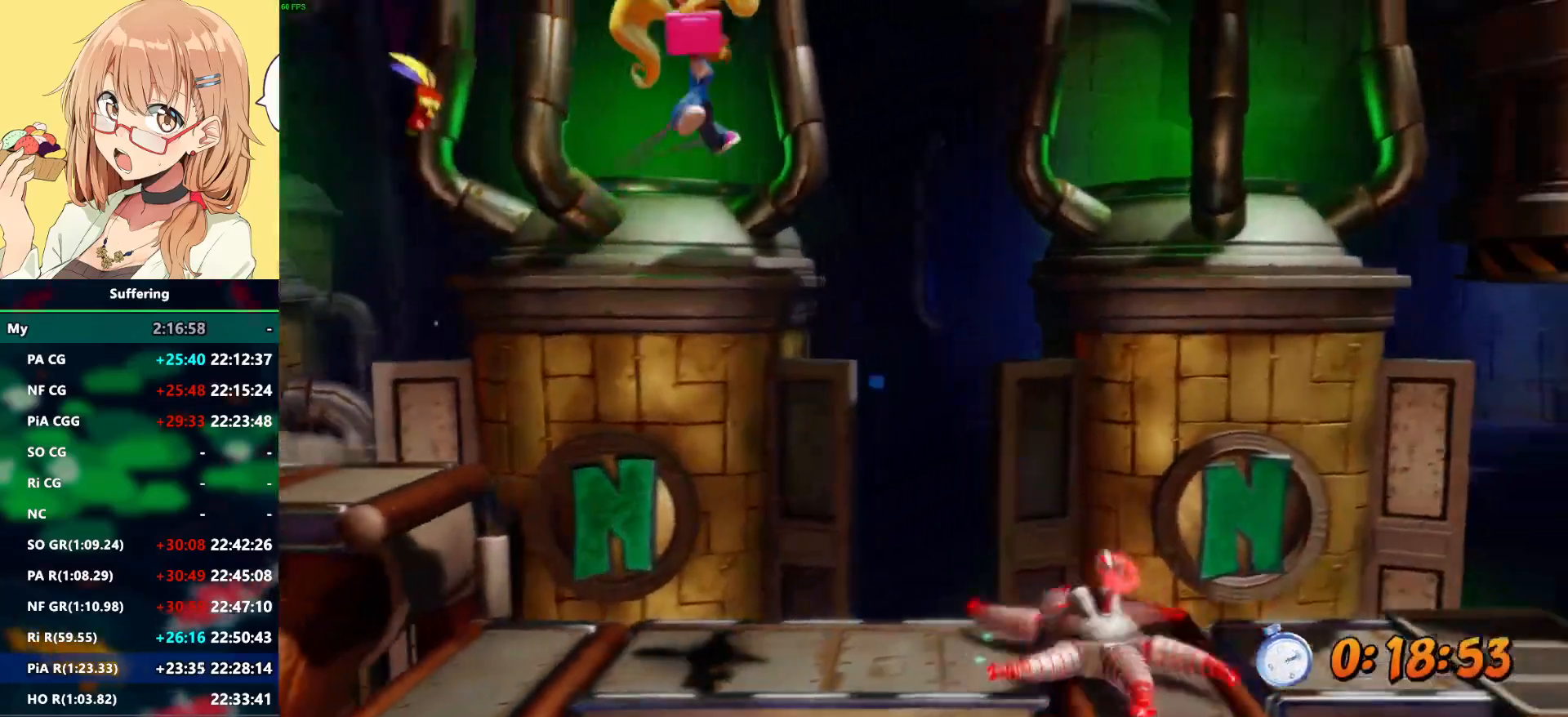
{"dt_ms": 500, "buttons": ["R2", "DPAD_LEFT"], "left_stick": "center", "right_stick": "center", "events": [[217, "DPAD_LEFT", "down"]]}
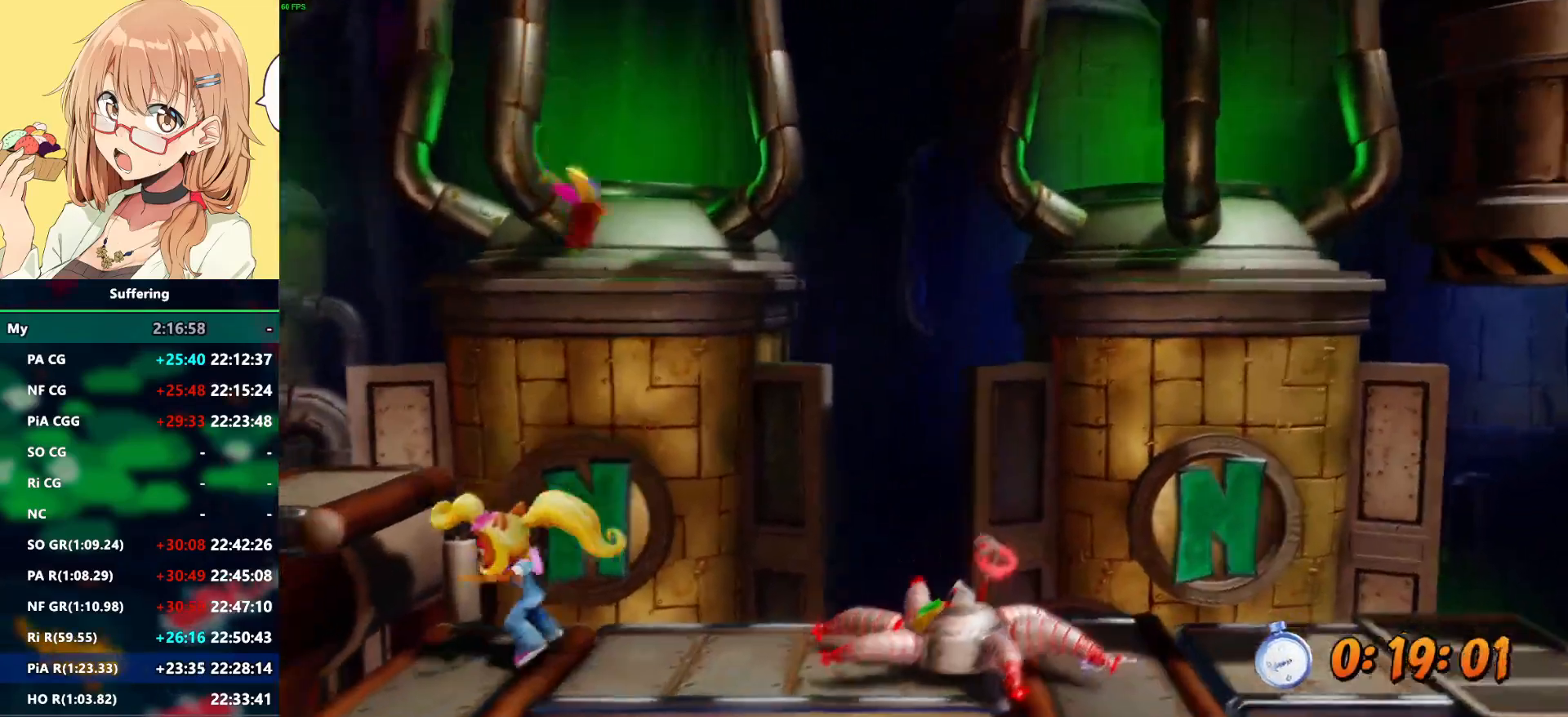
{"dt_ms": 500, "buttons": ["R2"], "left_stick": "center", "right_stick": "center"}
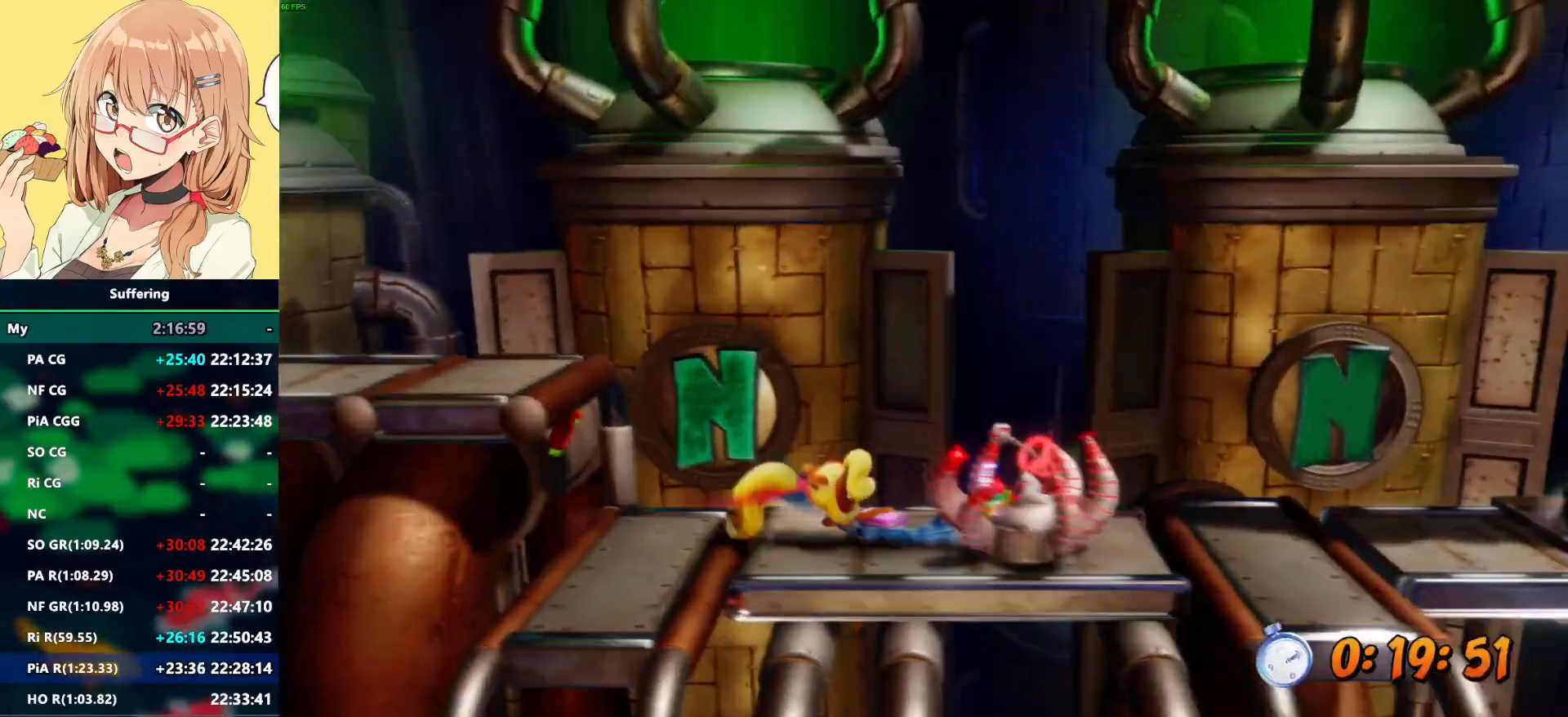
{"dt_ms": 500, "buttons": ["R2"], "left_stick": "center", "right_stick": "center", "events": []}
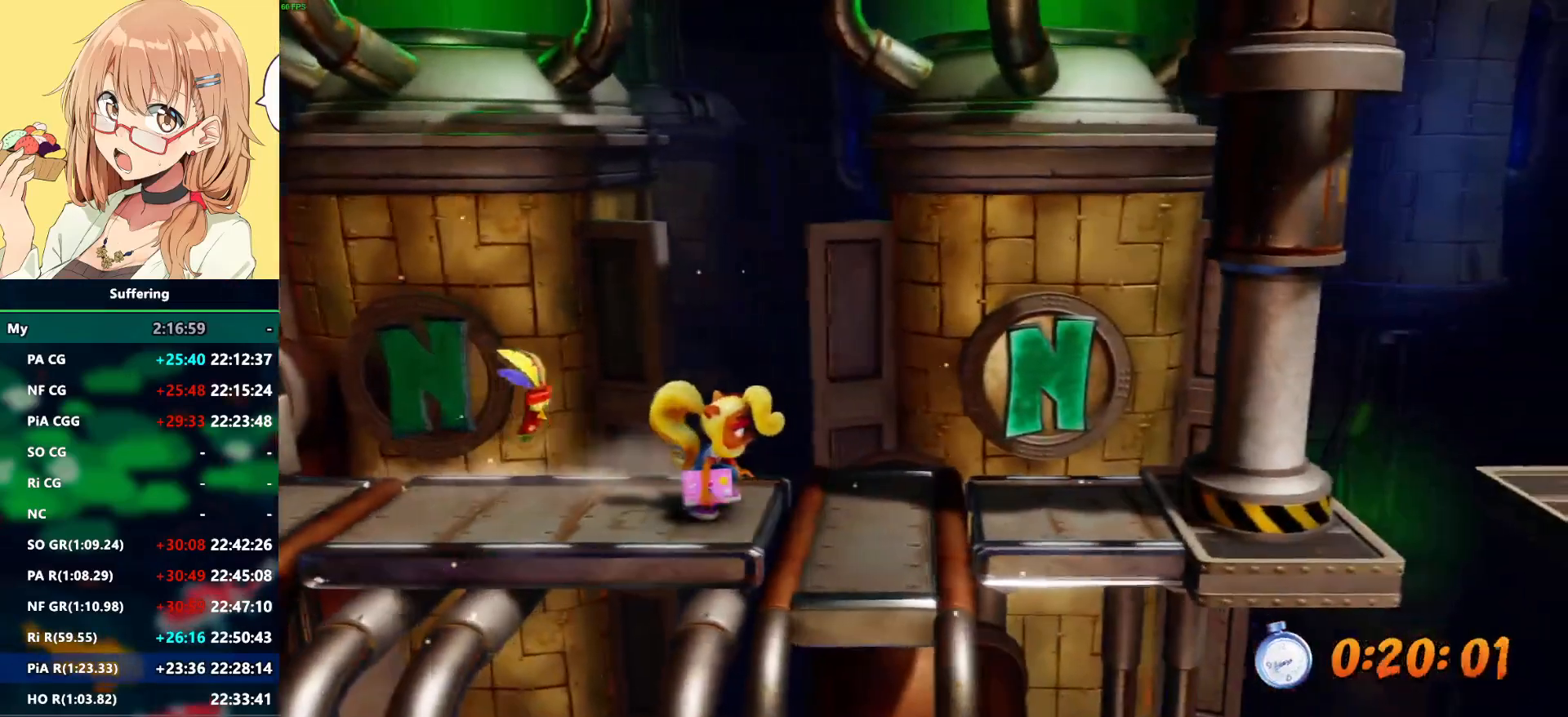
{"dt_ms": 500, "buttons": ["R2"], "left_stick": "center", "right_stick": "center", "events": []}
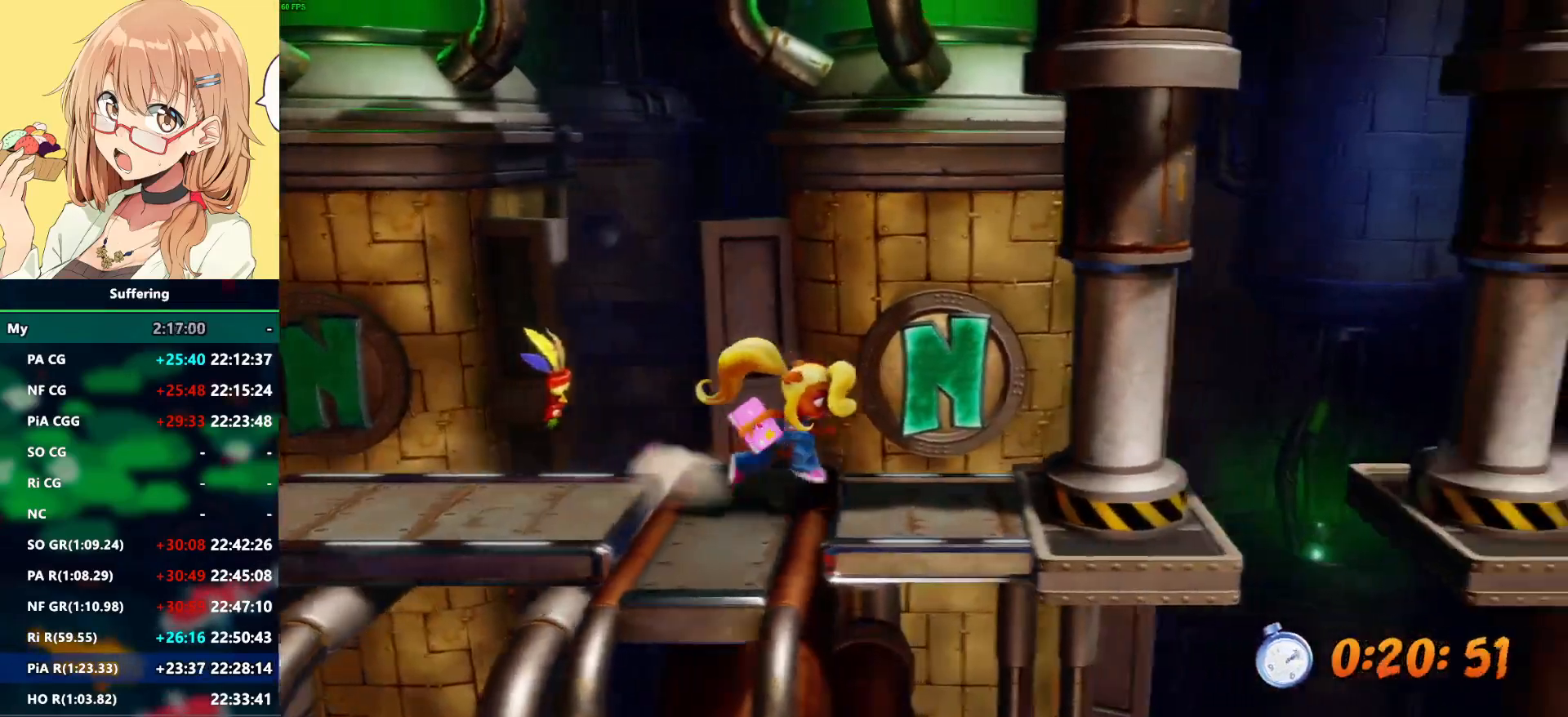
{"dt_ms": 500, "buttons": ["R2"], "left_stick": "center", "right_stick": "center", "events": []}
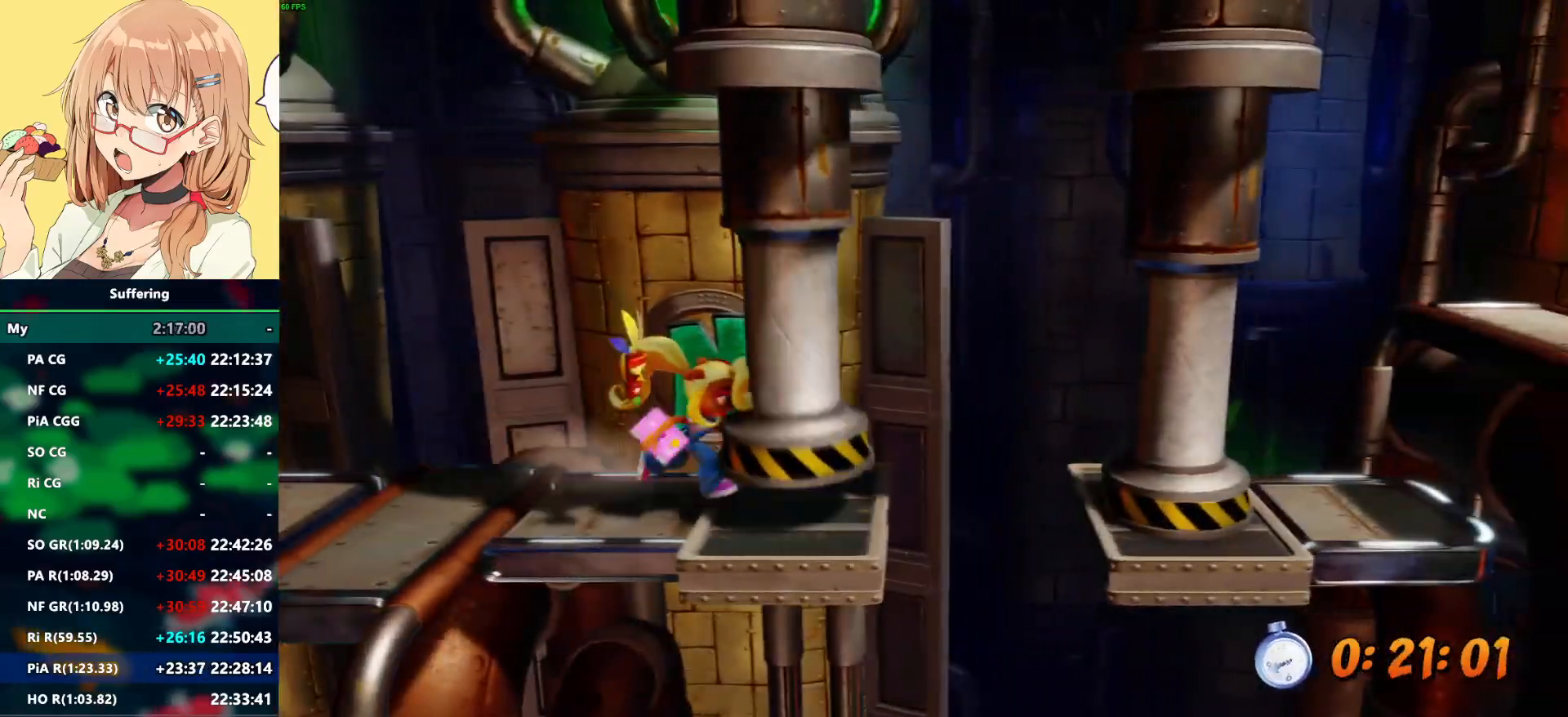
{"dt_ms": 500, "buttons": ["R2"], "left_stick": "center", "right_stick": "center", "events": []}
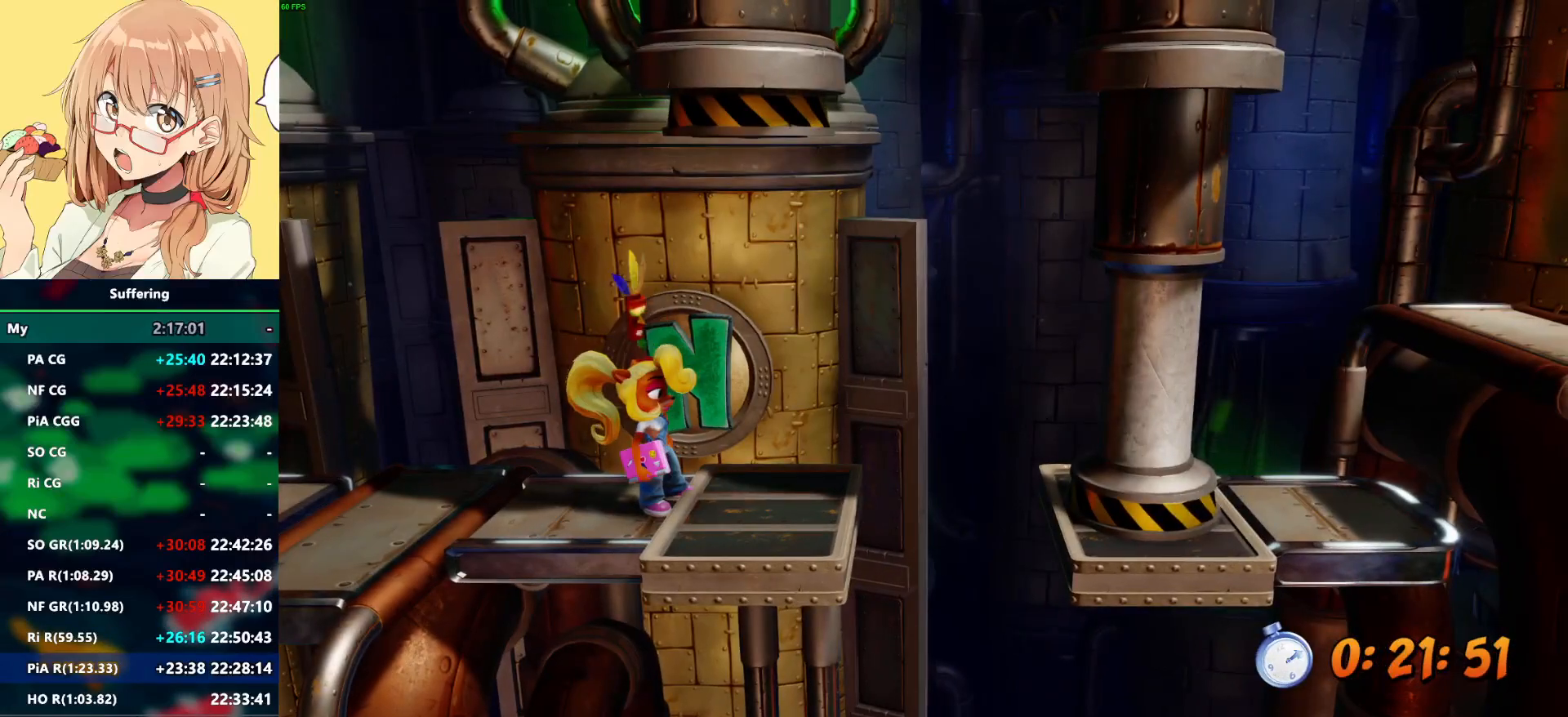
{"dt_ms": 500, "buttons": ["CROSS", "R2"], "left_stick": "center", "right_stick": "center", "events": [[400, "CROSS", "down"]]}
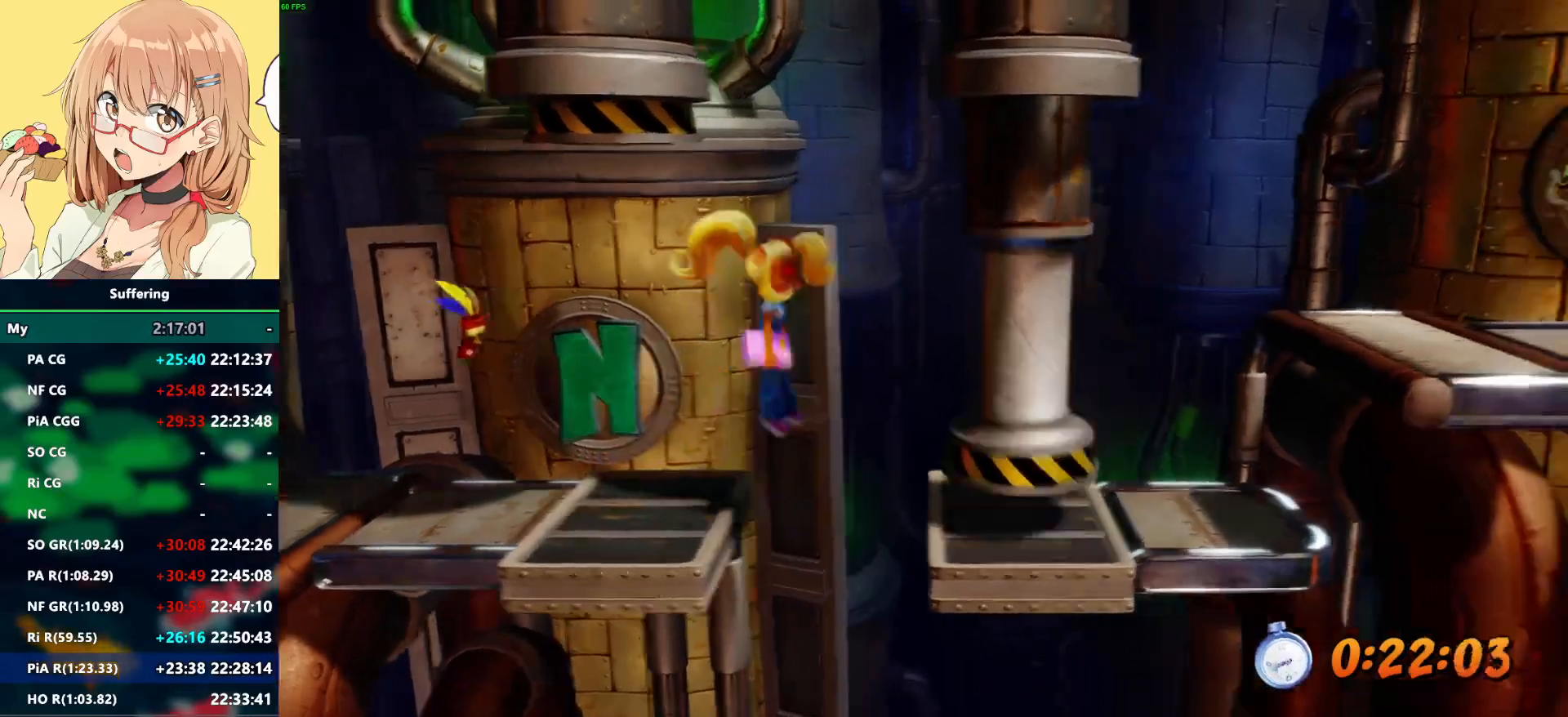
{"dt_ms": 500, "buttons": ["R2"], "left_stick": "center", "right_stick": "center", "events": [[150, "CROSS", "up"]]}
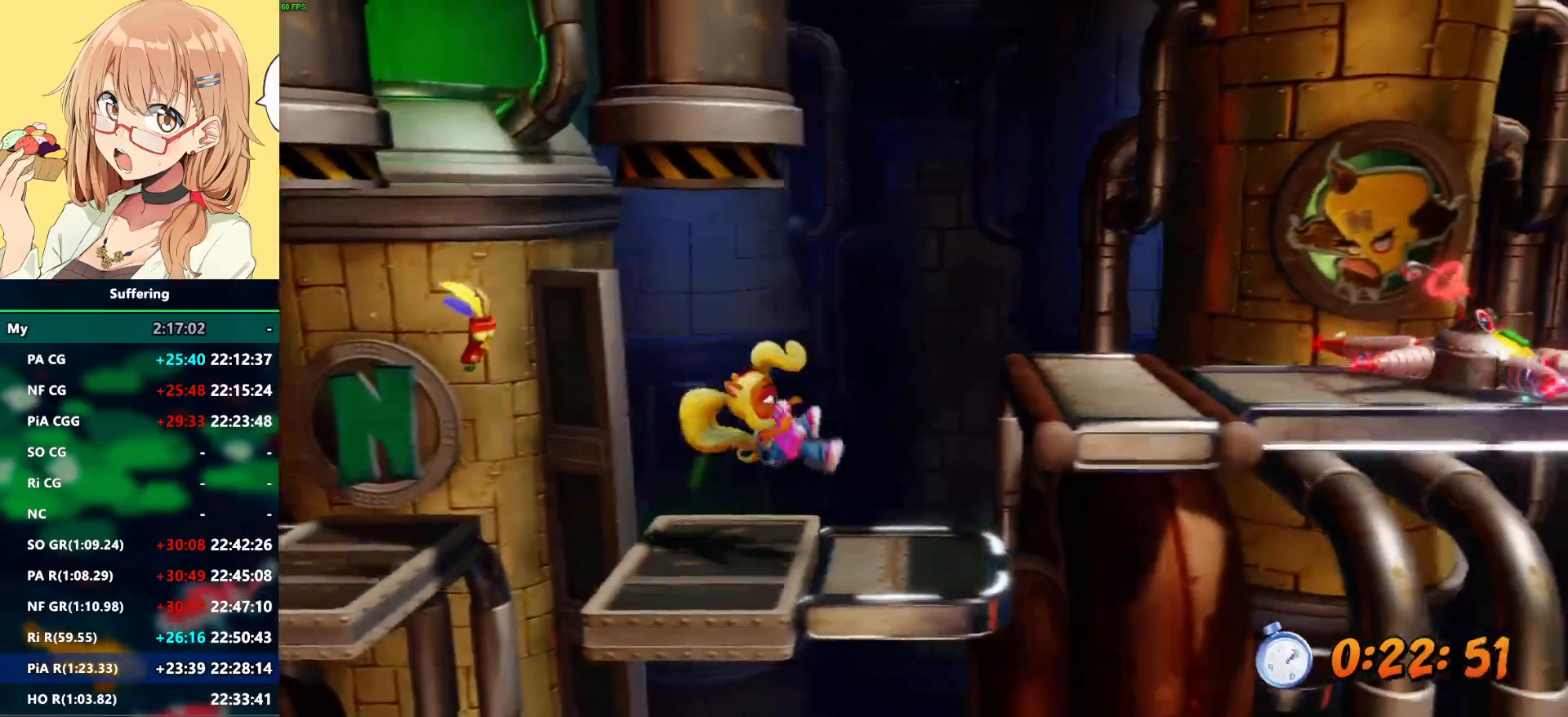
{"dt_ms": 500, "buttons": ["R2"], "left_stick": "center", "right_stick": "center", "events": [[100, "CROSS", "down"], [433, "CROSS", "up"]]}
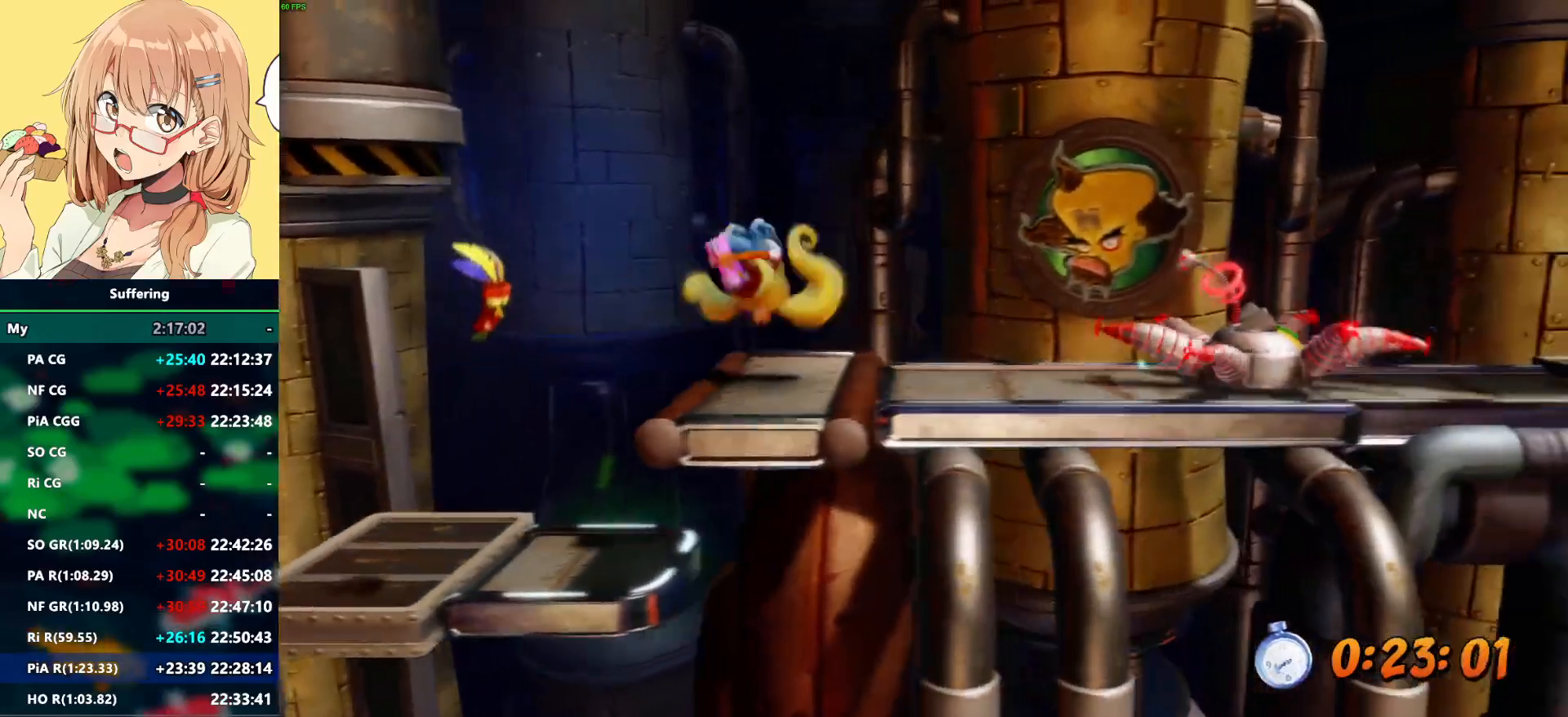
{"dt_ms": 500, "buttons": ["R2"], "left_stick": "center", "right_stick": "center", "events": []}
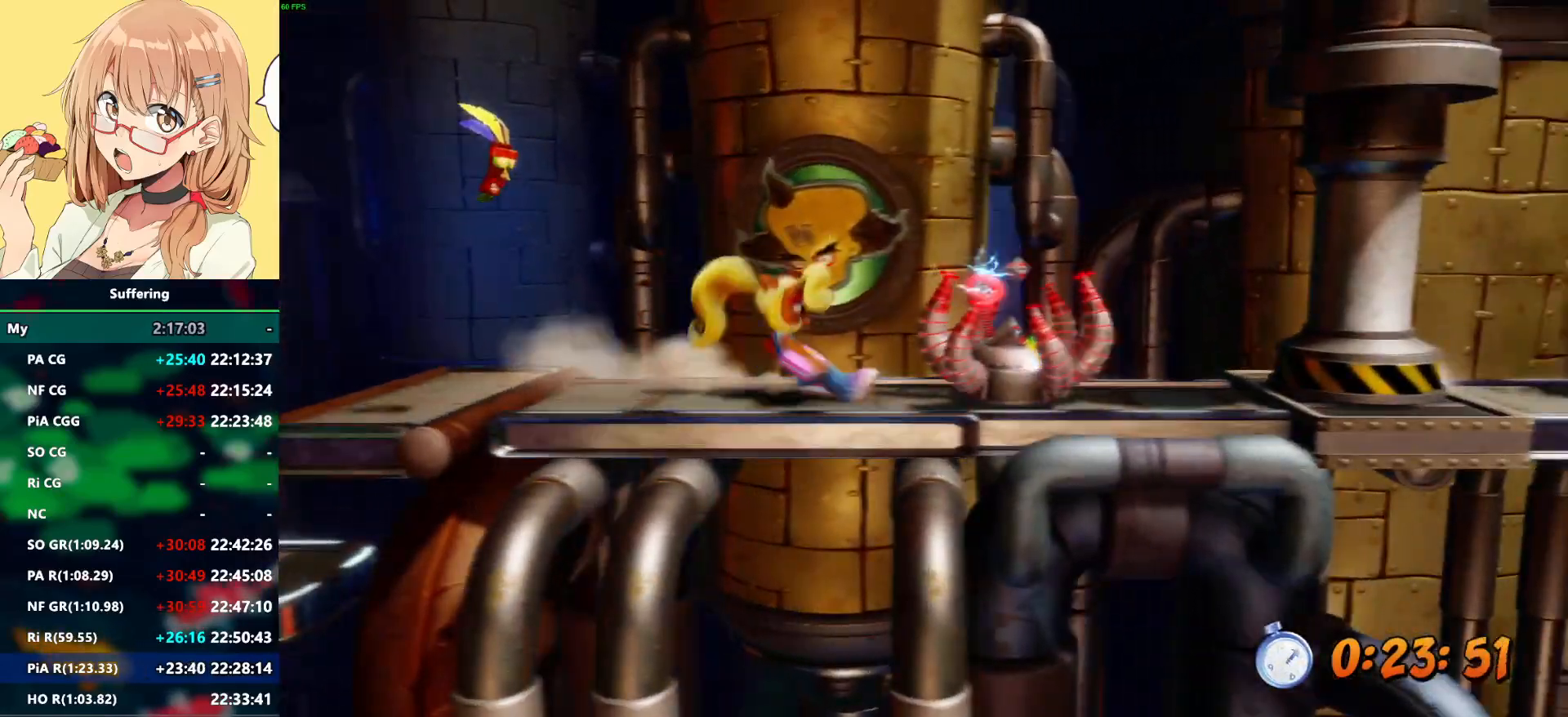
{"dt_ms": 500, "buttons": ["R2"], "left_stick": "center", "right_stick": "center", "events": []}
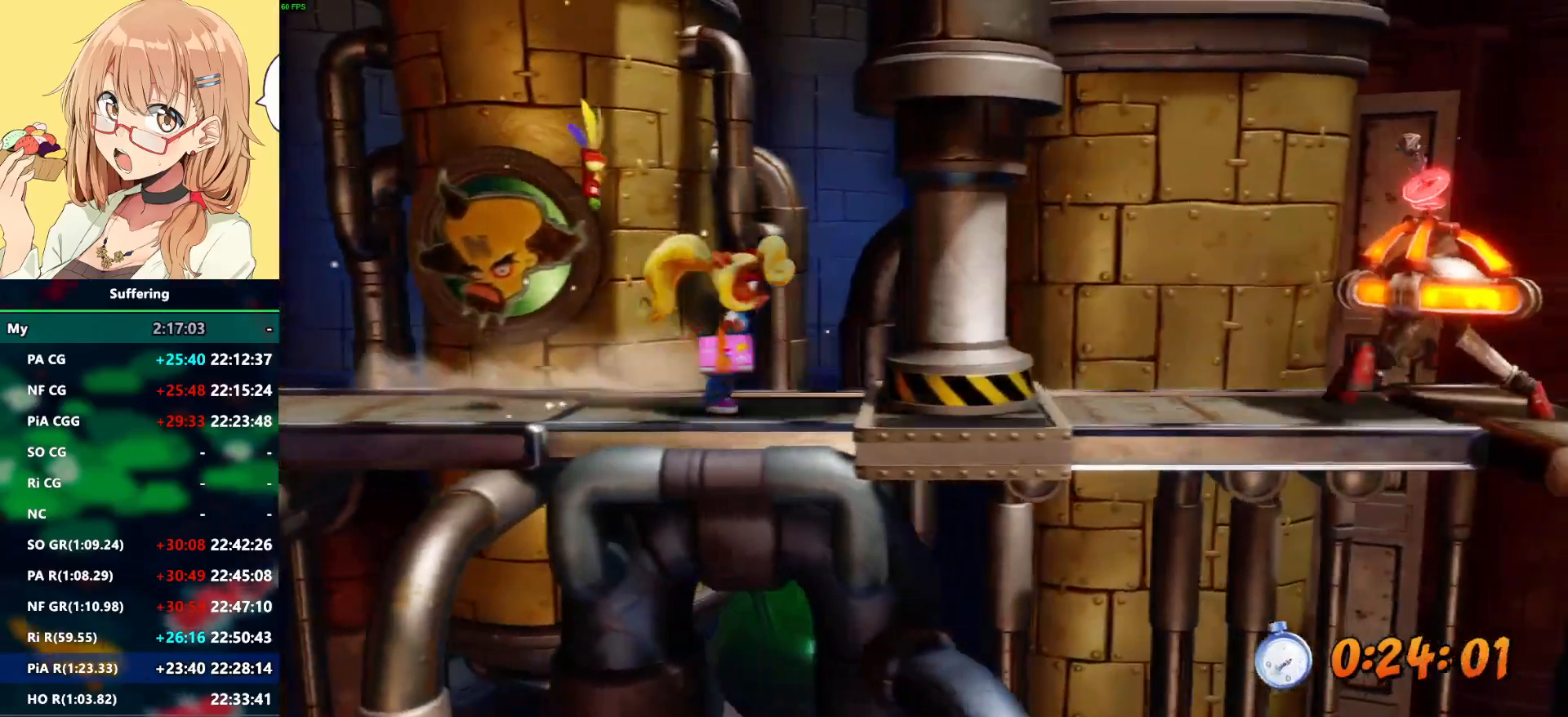
{"dt_ms": 500, "buttons": ["R2"], "left_stick": "center", "right_stick": "center", "events": []}
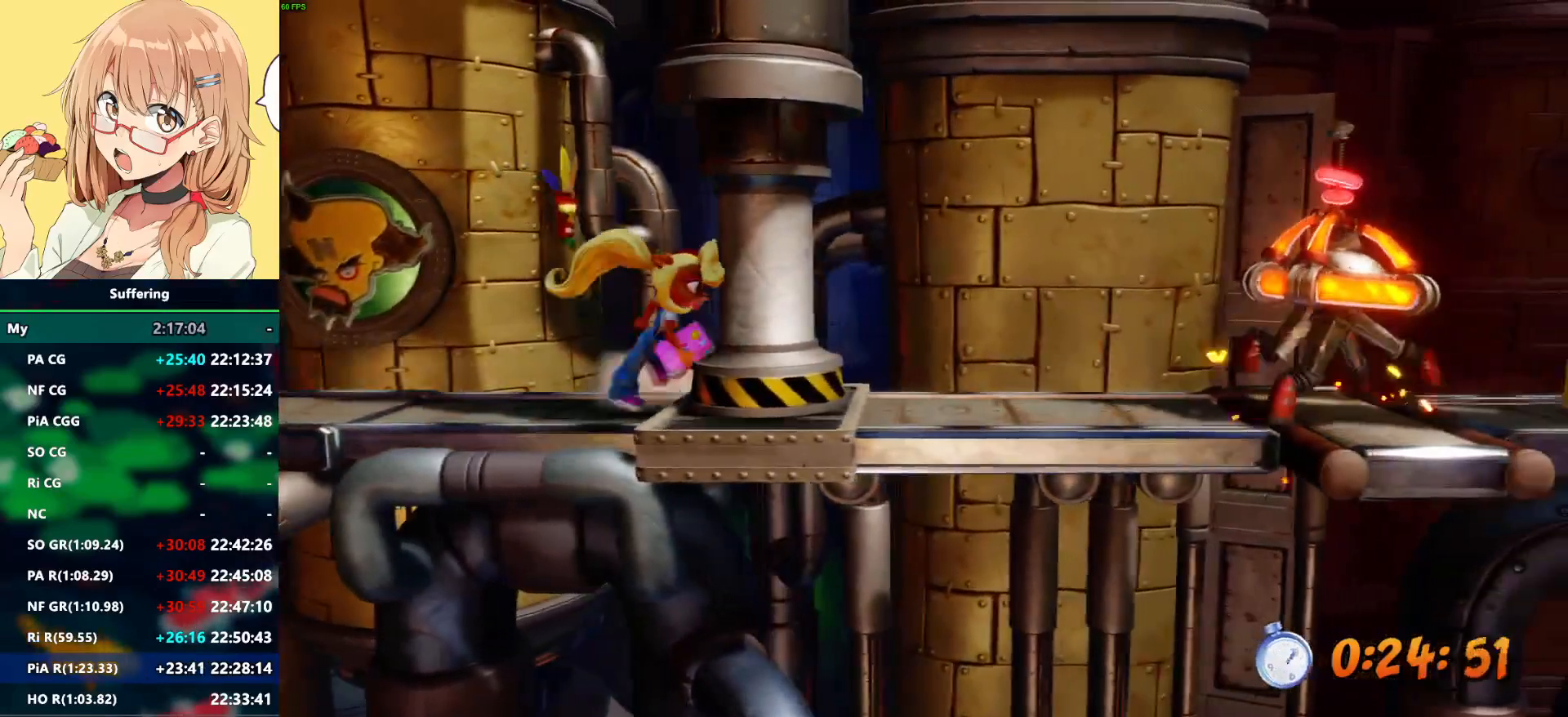
{"dt_ms": 500, "buttons": ["R2"], "left_stick": "center", "right_stick": "center", "events": []}
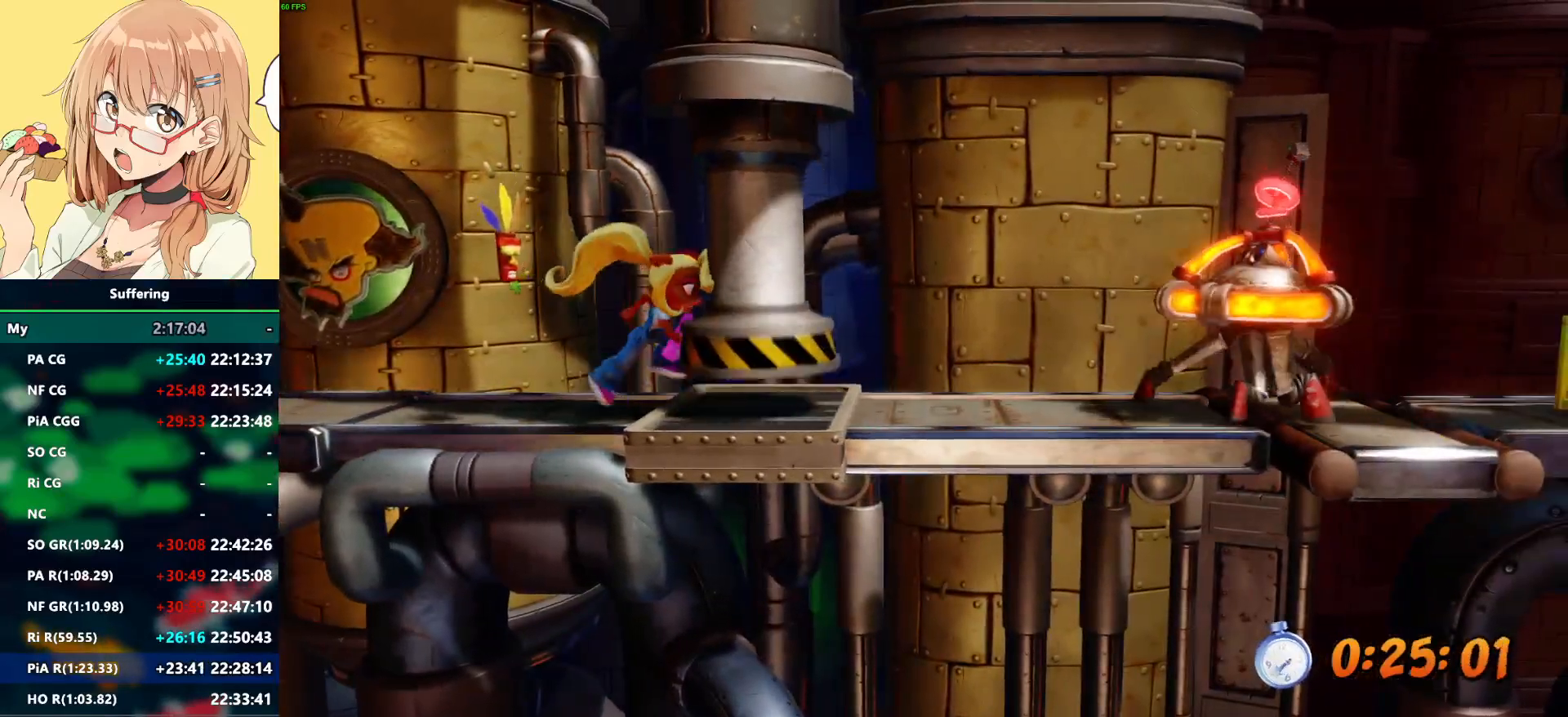
{"dt_ms": 1000, "buttons": ["R2"], "left_stick": "center", "right_stick": "center"}
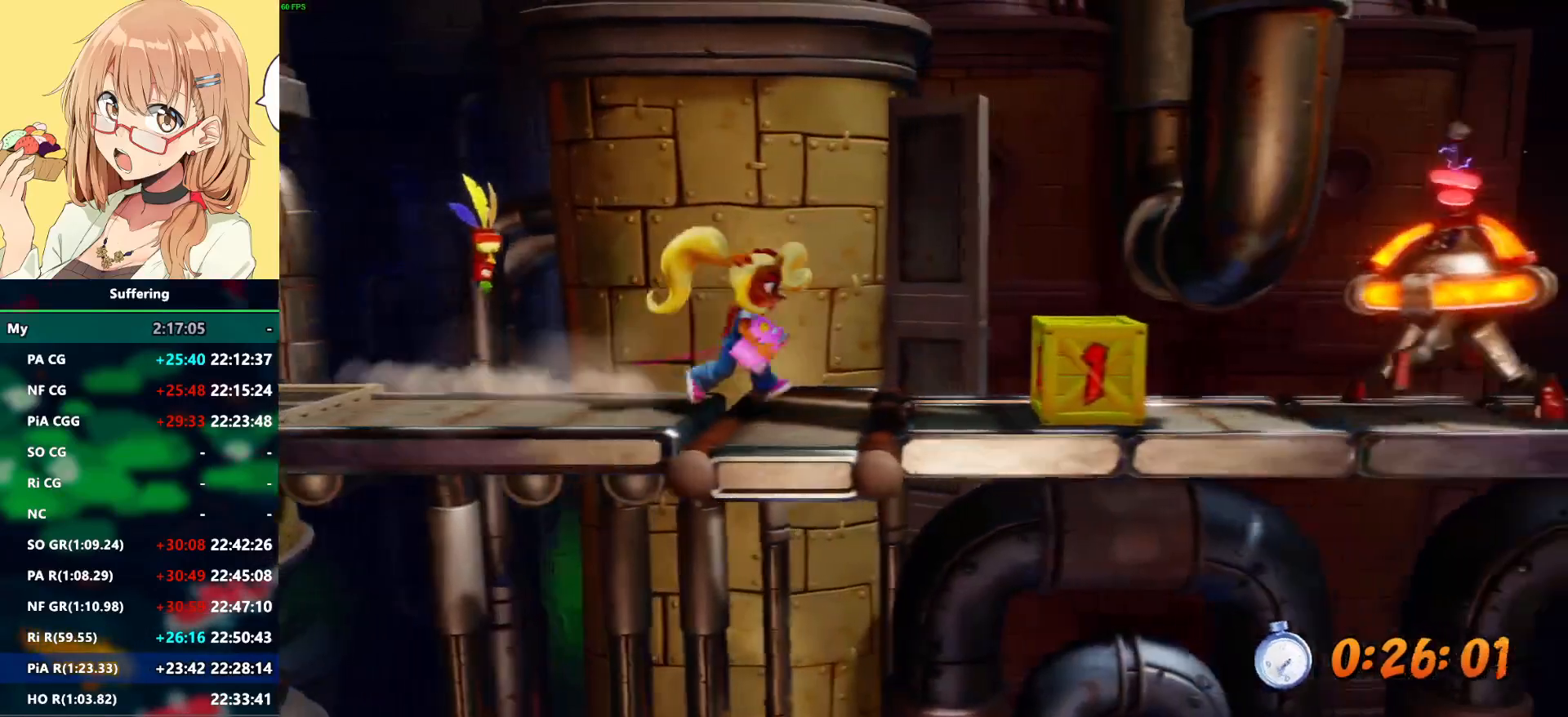
{"dt_ms": 1000, "buttons": ["R2"], "left_stick": "center", "right_stick": "center"}
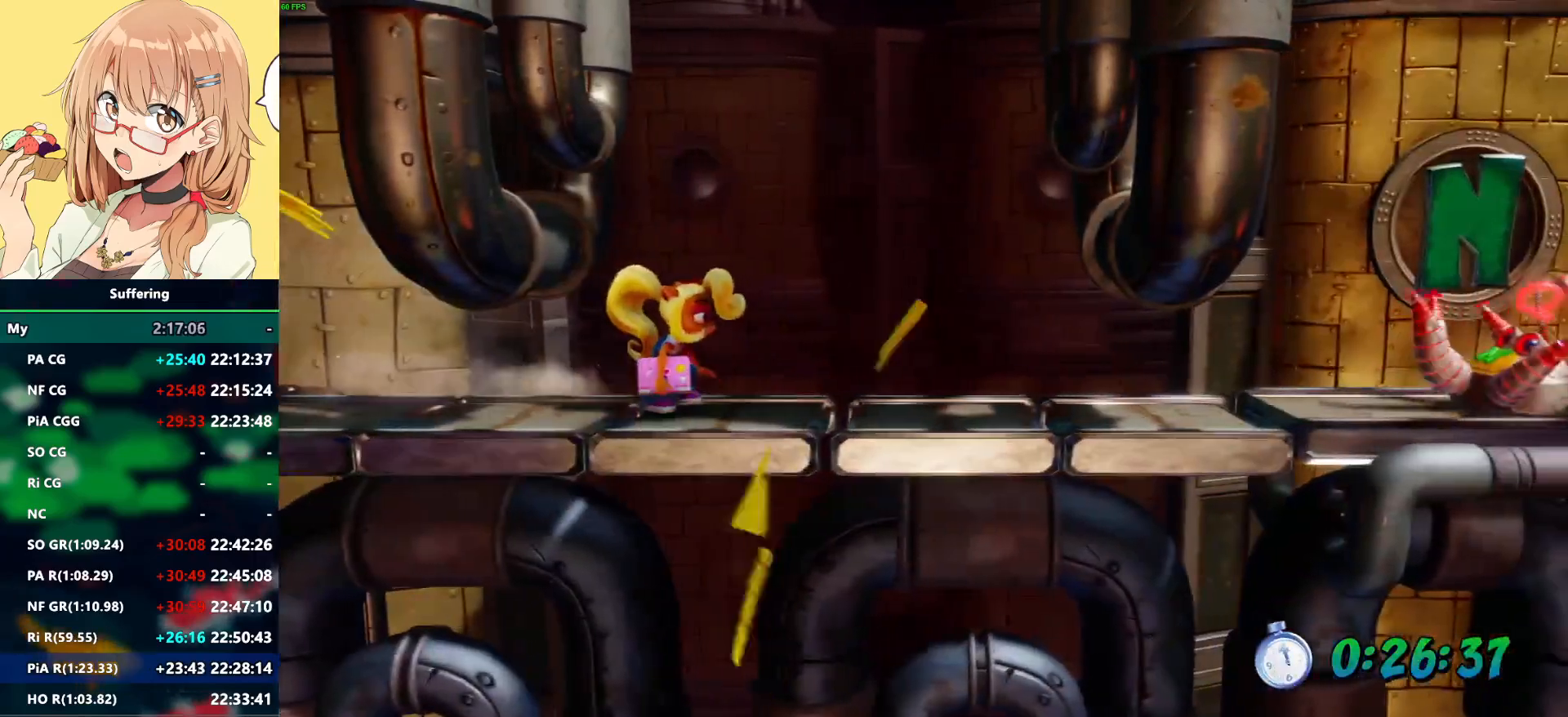
{"dt_ms": 500, "buttons": ["R2"], "left_stick": "center", "right_stick": "center", "events": []}
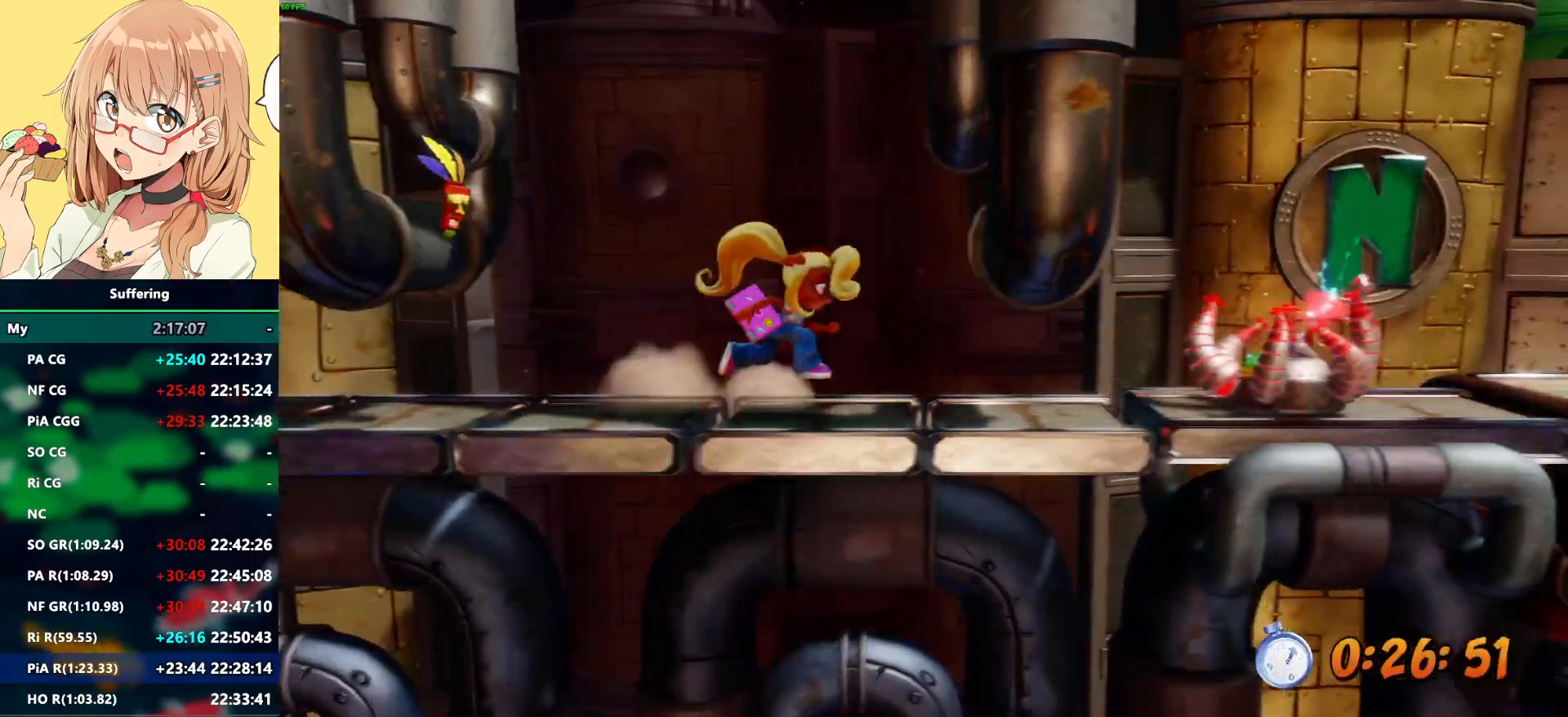
{"dt_ms": 500, "buttons": ["R2"], "left_stick": "center", "right_stick": "center"}
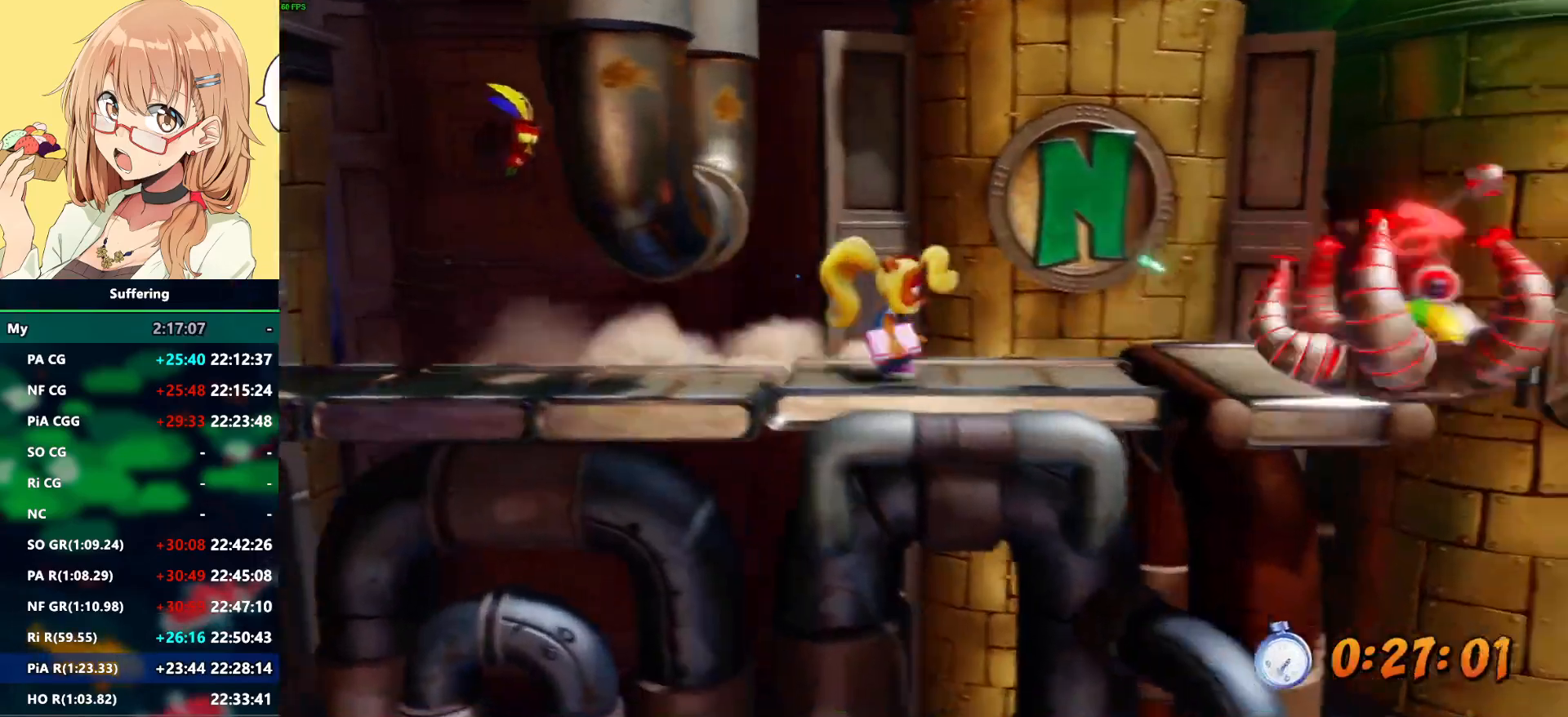
{"dt_ms": 500, "buttons": ["R2"], "left_stick": "center", "right_stick": "center", "events": []}
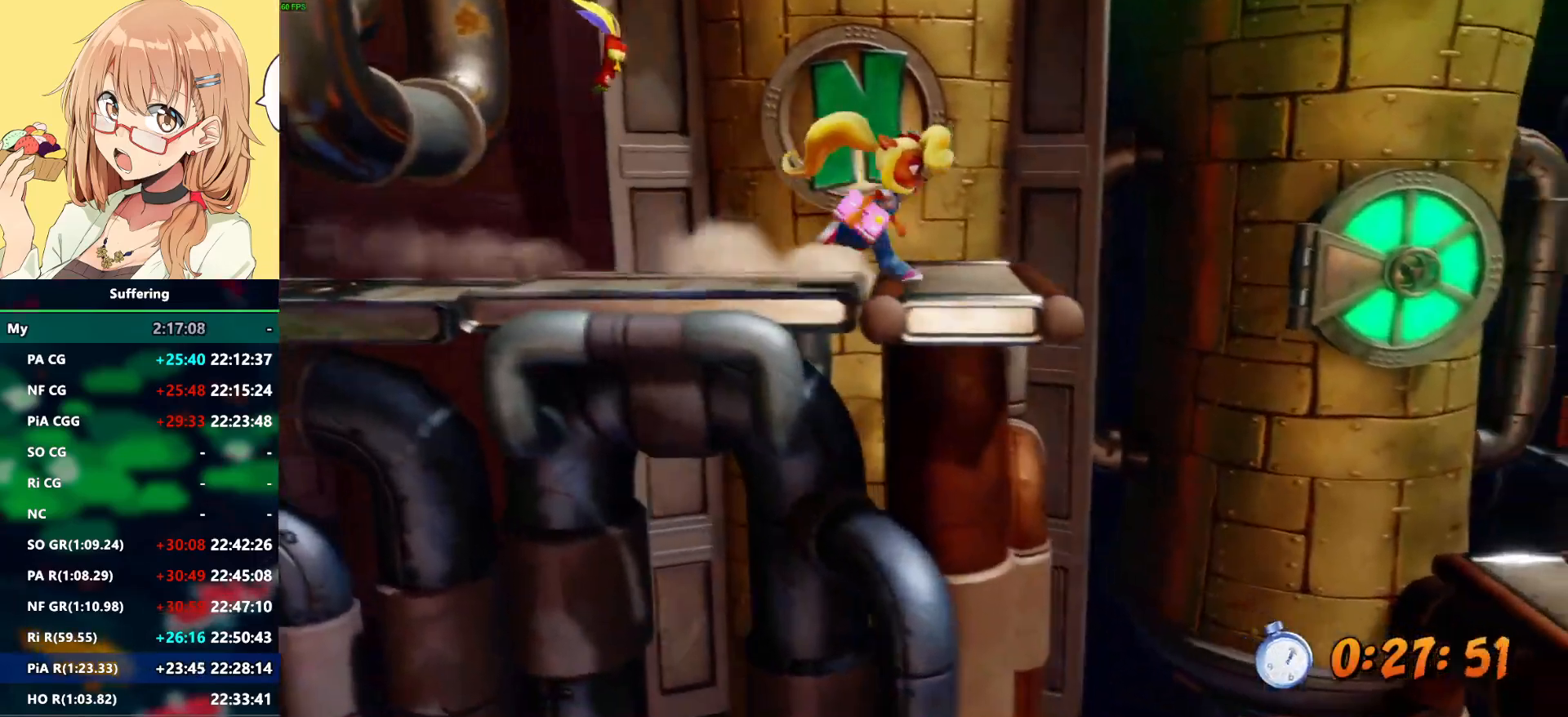
{"dt_ms": 500, "buttons": ["R2"], "left_stick": "center", "right_stick": "center", "events": [[317, "CROSS", "down"], [433, "CROSS", "up"]]}